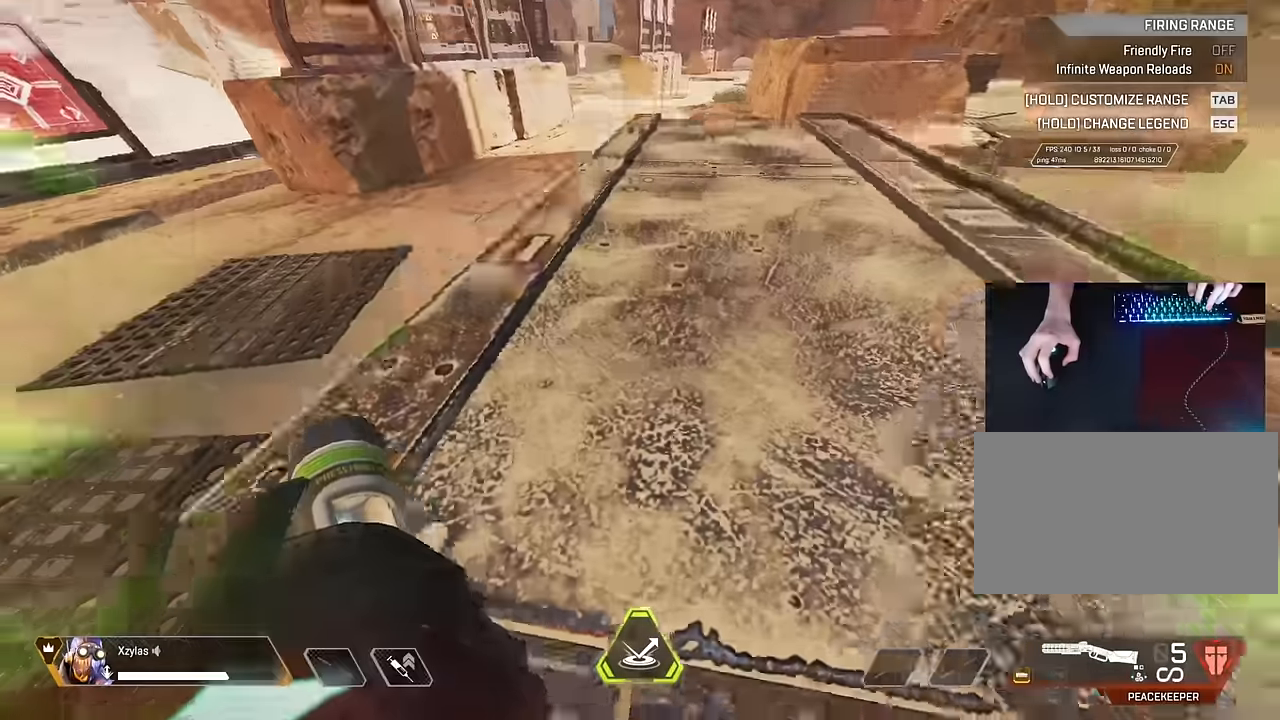
Gameplay with keyboard and mouse; each line is a JSON object with the keys and mouse buttons held at the frame after it. "events" lists presses ("down") and releases ("up") of "1", "2", "3", "4", "5", "a", "alt", "c", "caps_lock", "ctrl", "d", "e", "f", "g", "q", "r", "s", "shift", "space", "t", "tab", "v", "w", "x", "z", "mouse_left" and "mouse_right" between this image and that frame as [ms after this image, input, new state], when the widget could be followed in between. "mouse_left", "mouse_right" = the "left", "right" buttons of the "mouse" list. No other keys are recorded. Not read: mouse_move mouse_wheel.
{"keys": ["c", "space", "w"], "mouse": [], "events": [[133, "space", "up"], [316, "c", "down"], [316, "space", "down"]]}
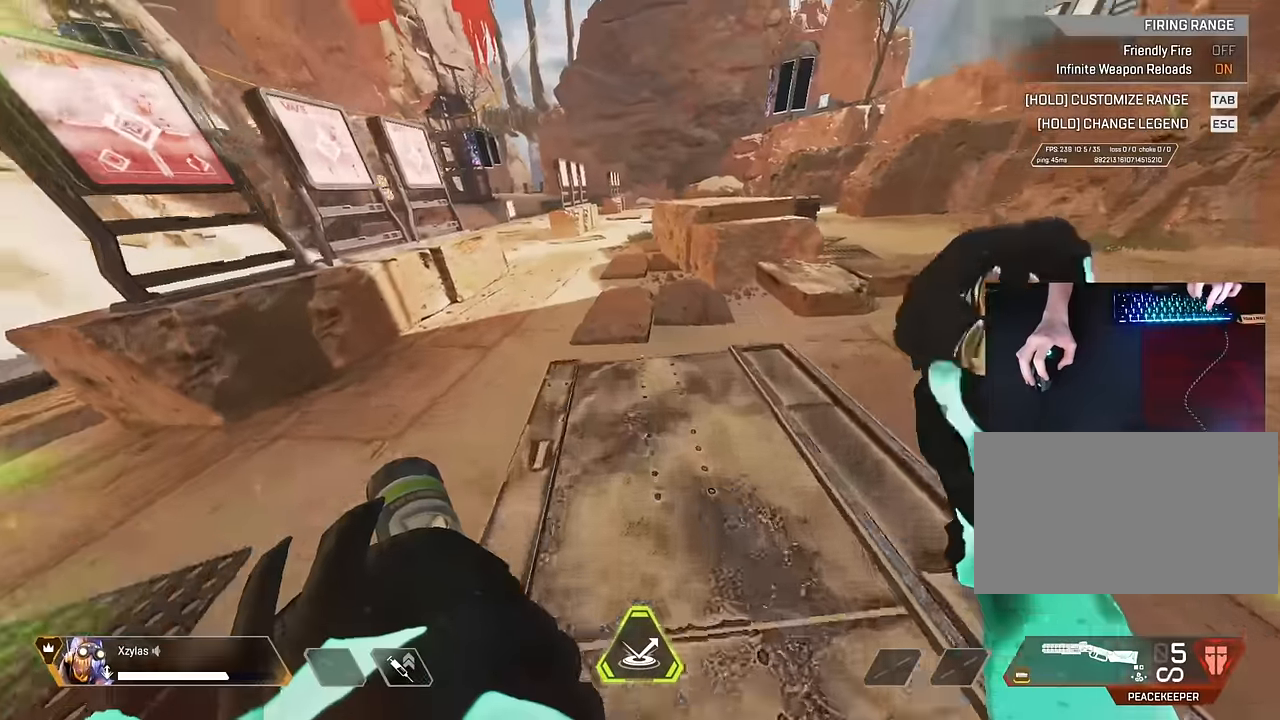
{"keys": ["a", "ctrl"], "mouse": [], "events": [[283, "a", "down"], [283, "c", "up"], [333, "space", "up"], [366, "ctrl", "down"], [416, "w", "up"]]}
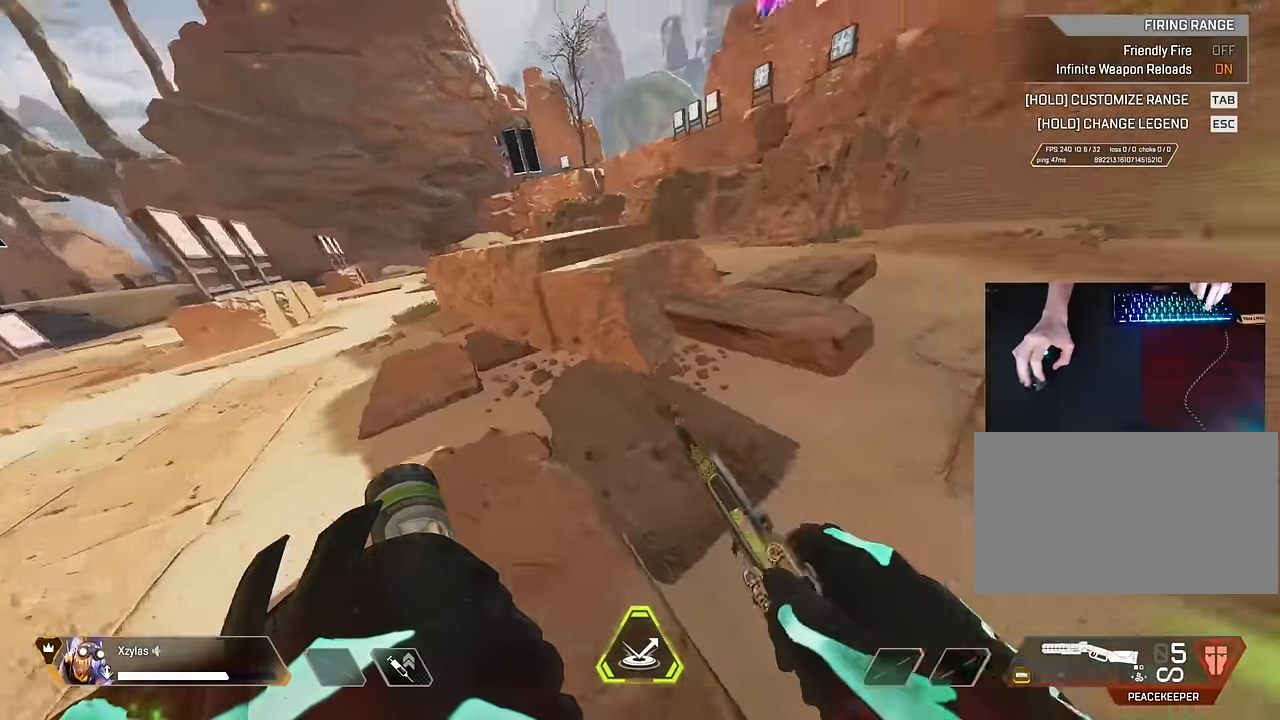
{"keys": ["a", "ctrl", "s"], "mouse": [], "events": [[50, "a", "up"], [250, "a", "down"], [433, "s", "down"]]}
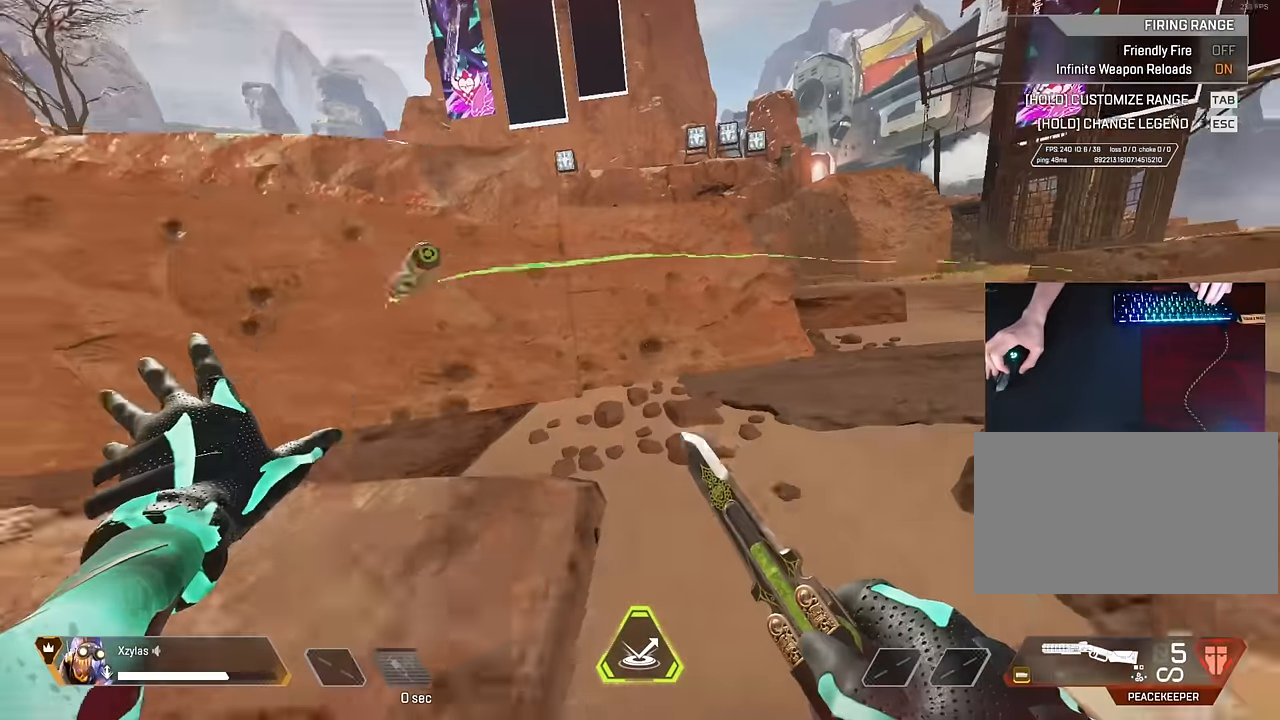
{"keys": ["ctrl", "d", "s"], "mouse": [], "events": [[33, "d", "down"], [83, "a", "up"], [133, "s", "up"], [400, "s", "down"]]}
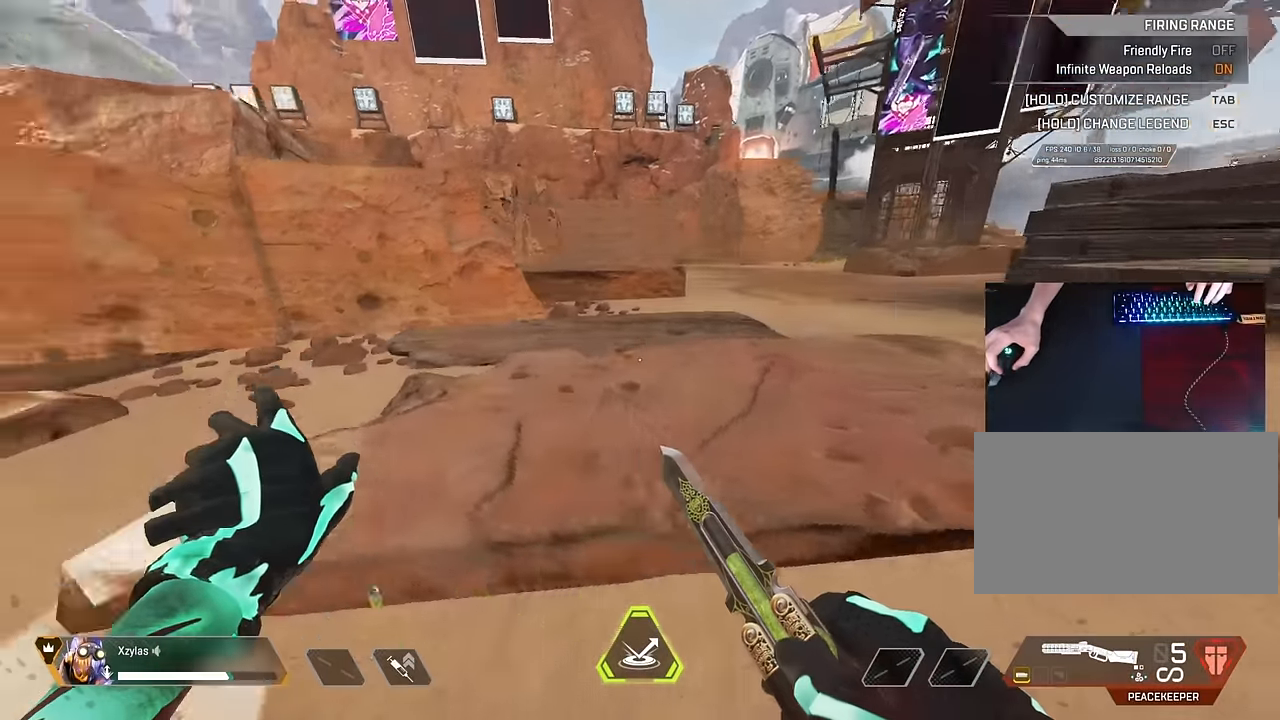
{"keys": ["a", "ctrl"], "mouse": [], "events": [[83, "s", "up"], [283, "s", "down"], [333, "a", "down"], [366, "d", "up"], [416, "s", "up"]]}
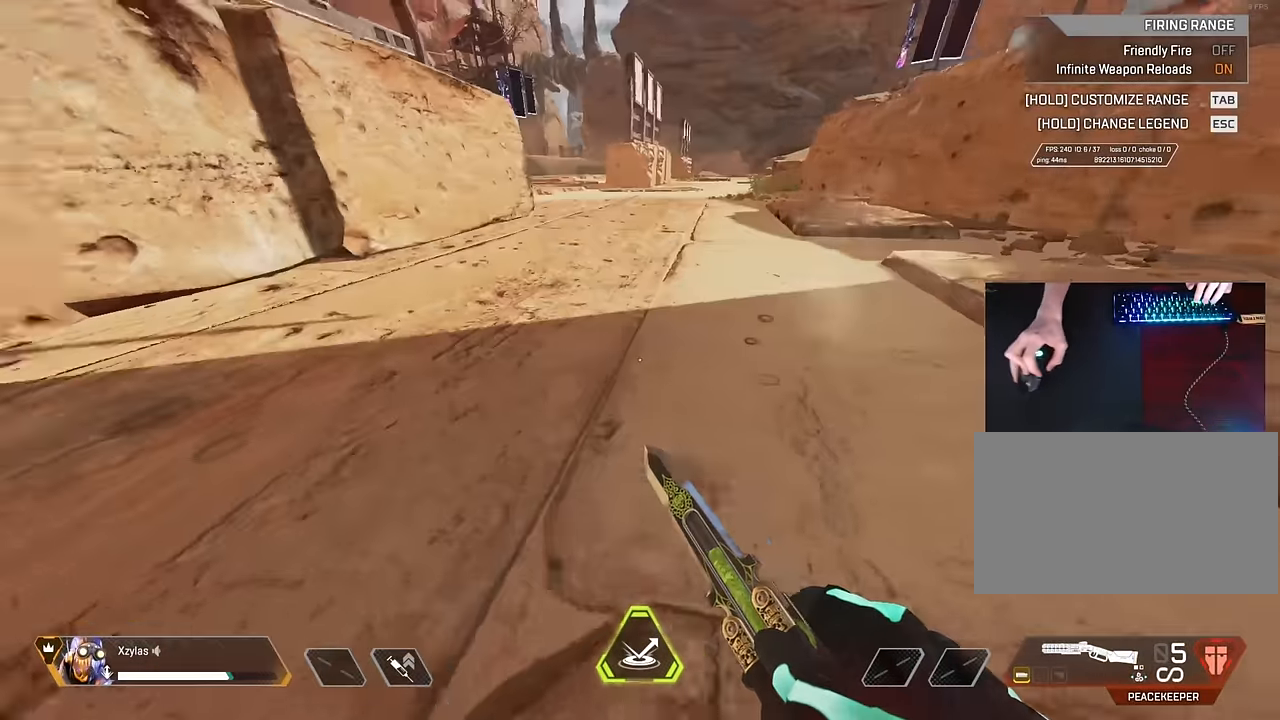
{"keys": ["d", "w"], "mouse": [], "events": [[66, "w", "down"], [116, "d", "down"], [150, "w", "up"], [200, "a", "up"], [200, "ctrl", "up"], [300, "w", "down"], [333, "shift", "down"], [483, "shift", "up"]]}
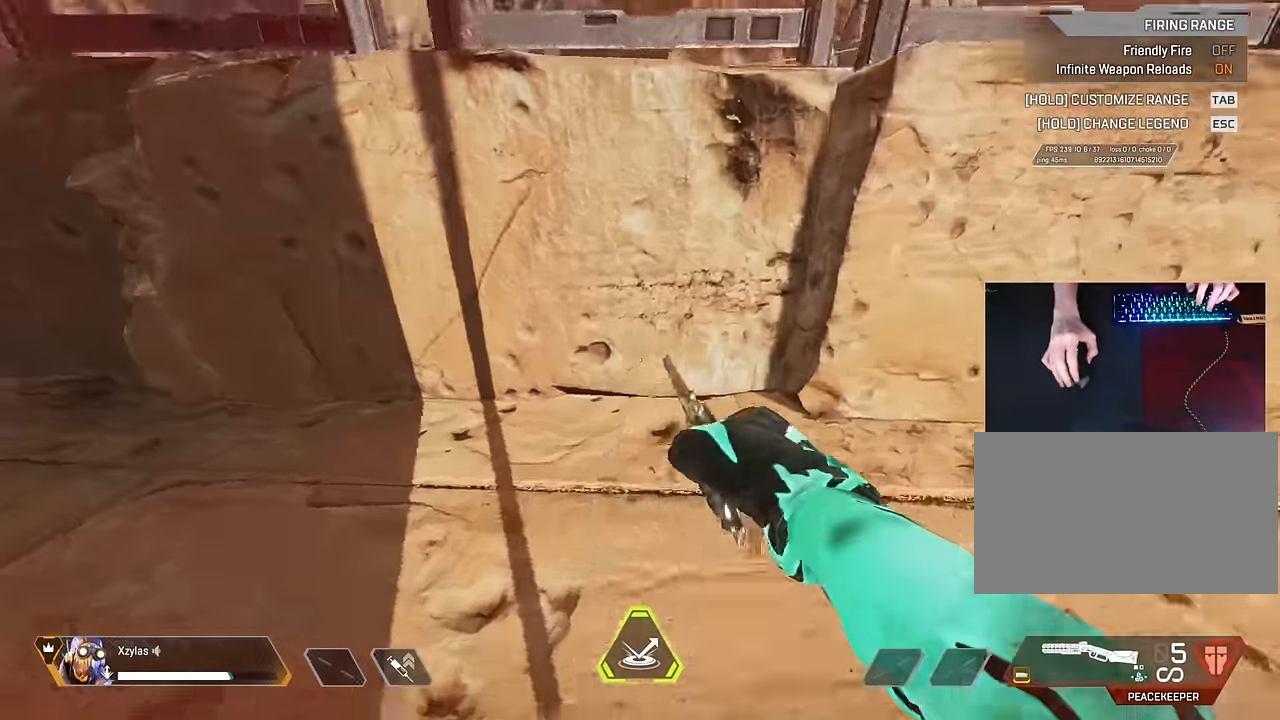
{"keys": ["d"], "mouse": [], "events": [[166, "space", "down"], [216, "space", "up"], [216, "w", "up"]]}
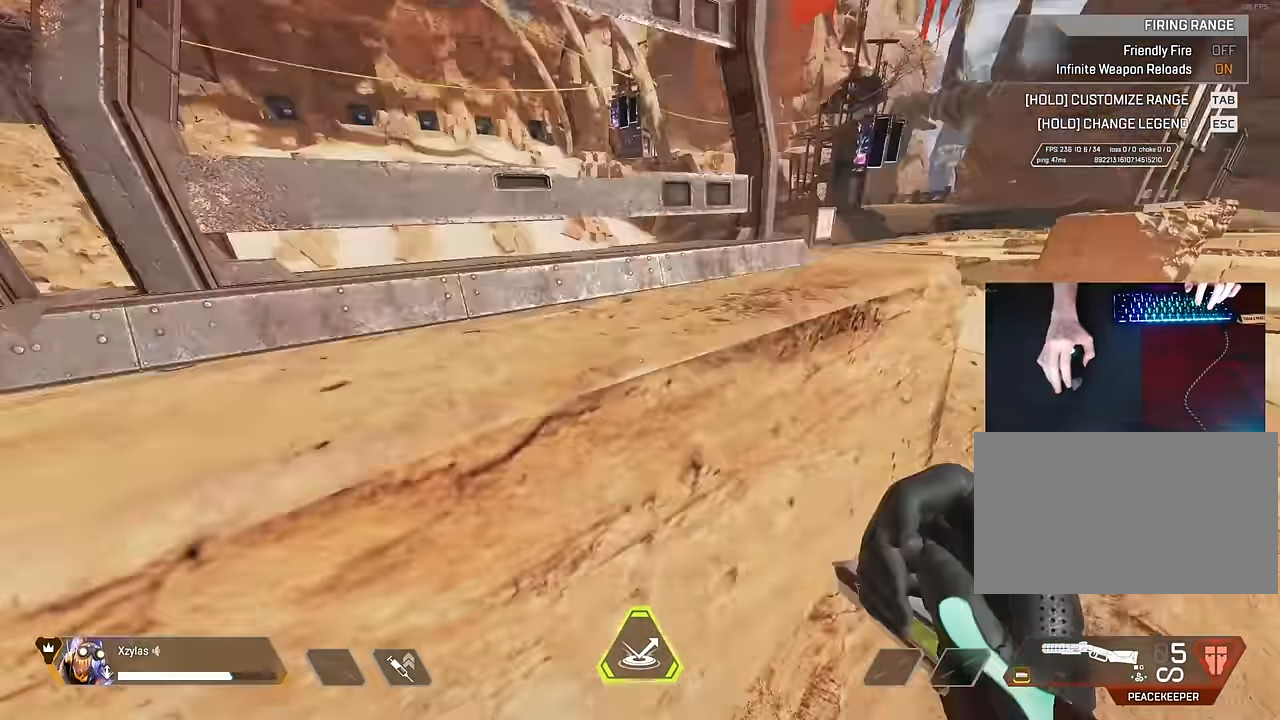
{"keys": ["d"], "mouse": [], "events": []}
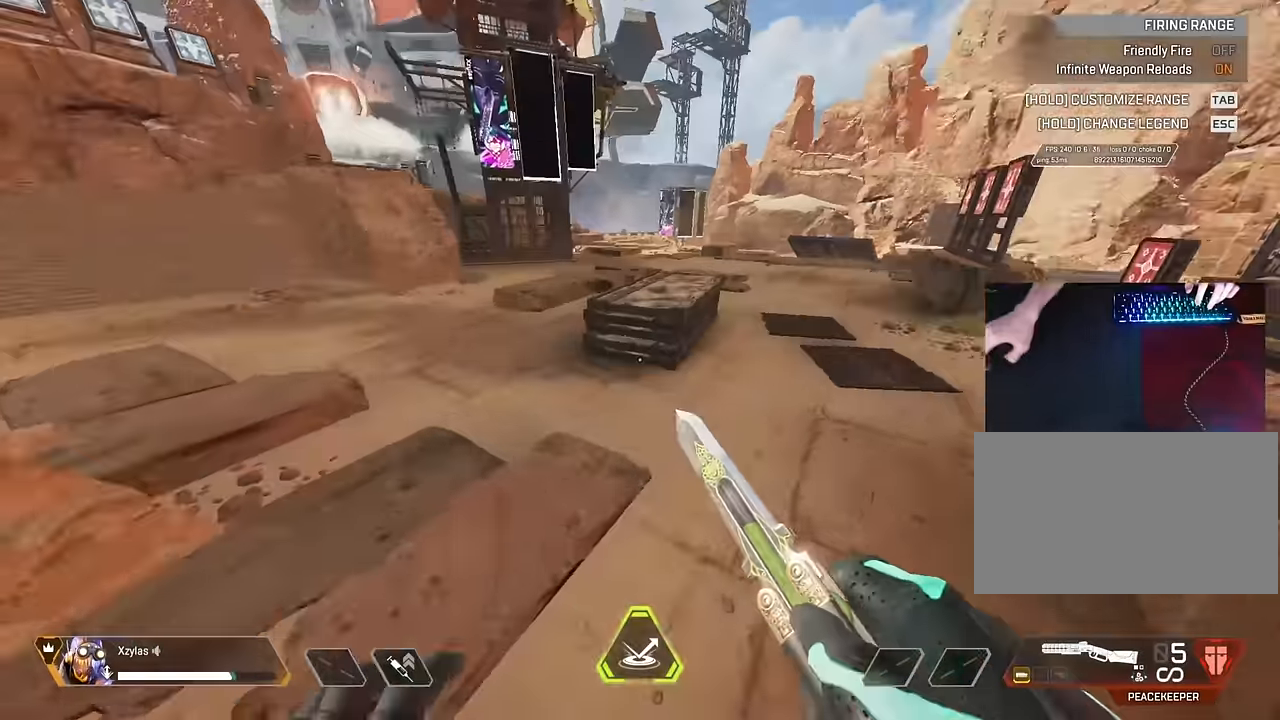
{"keys": ["a"], "mouse": [], "events": [[33, "a", "down"], [66, "d", "up"]]}
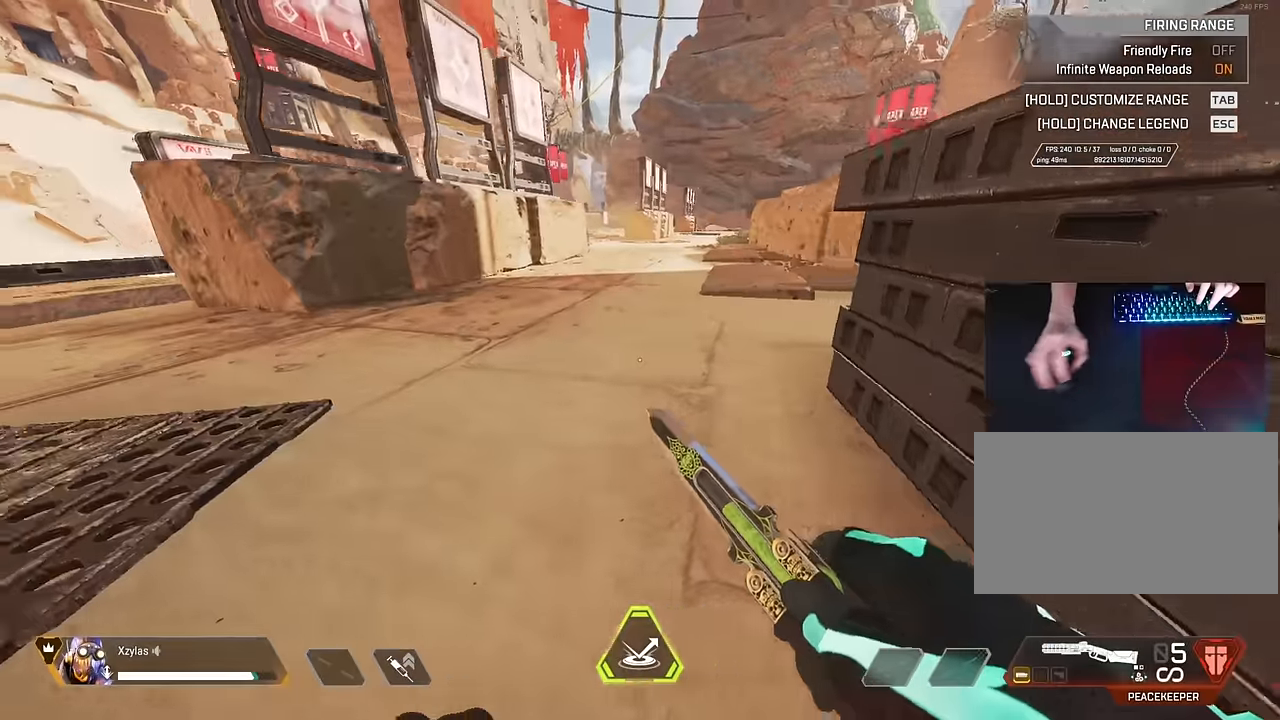
{"keys": ["w"], "mouse": [], "events": [[16, "w", "down"], [67, "a", "up"], [267, "shift", "down"], [450, "shift", "up"]]}
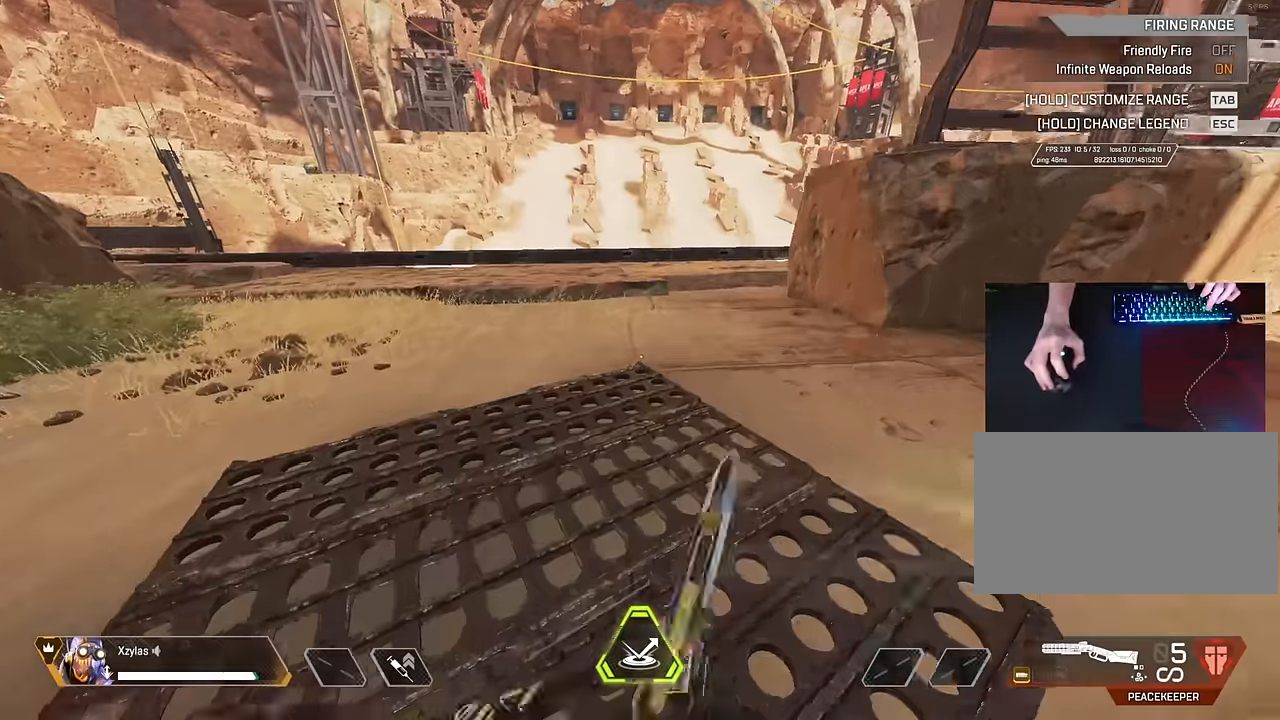
{"keys": [], "mouse": [], "events": [[34, "w", "up"]]}
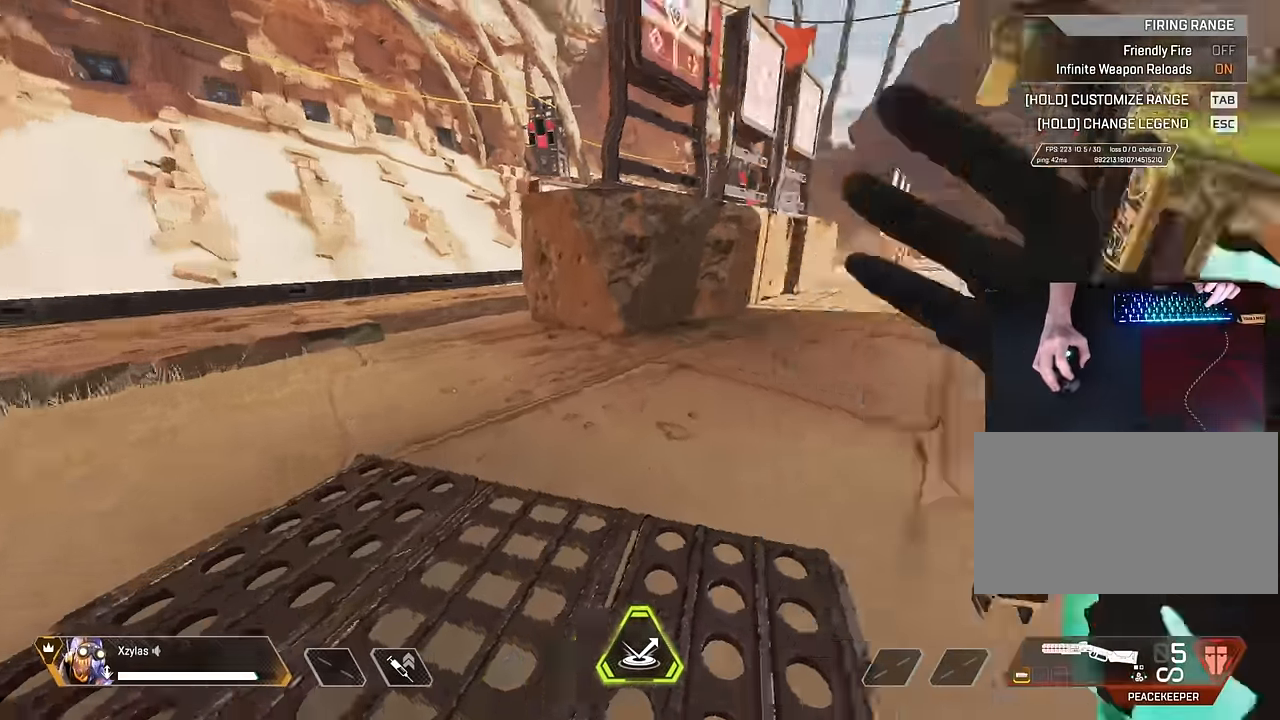
{"keys": ["w"], "mouse": [], "events": [[50, "a", "down"], [150, "w", "down"], [250, "a", "up"]]}
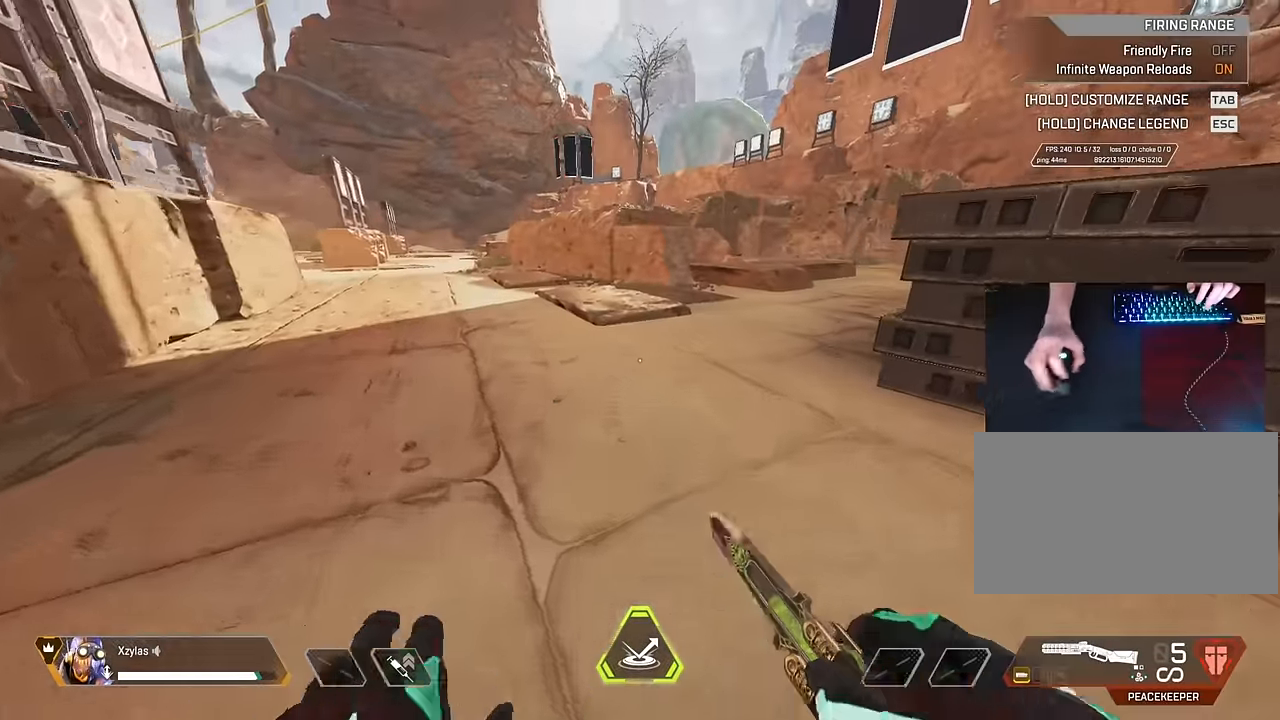
{"keys": ["shift", "w"], "mouse": [], "events": [[167, "a", "down"], [167, "shift", "down"], [400, "a", "up"]]}
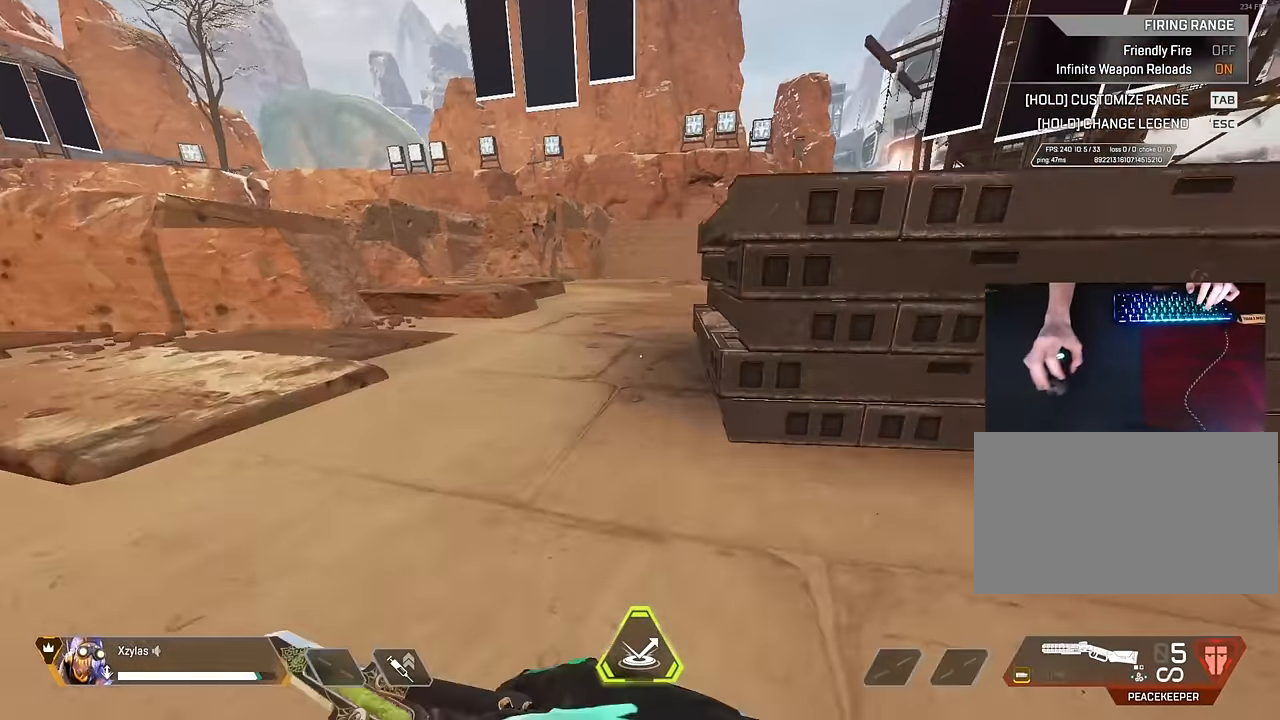
{"keys": ["a"], "mouse": [], "events": [[234, "a", "down"], [267, "shift", "up"], [367, "w", "up"]]}
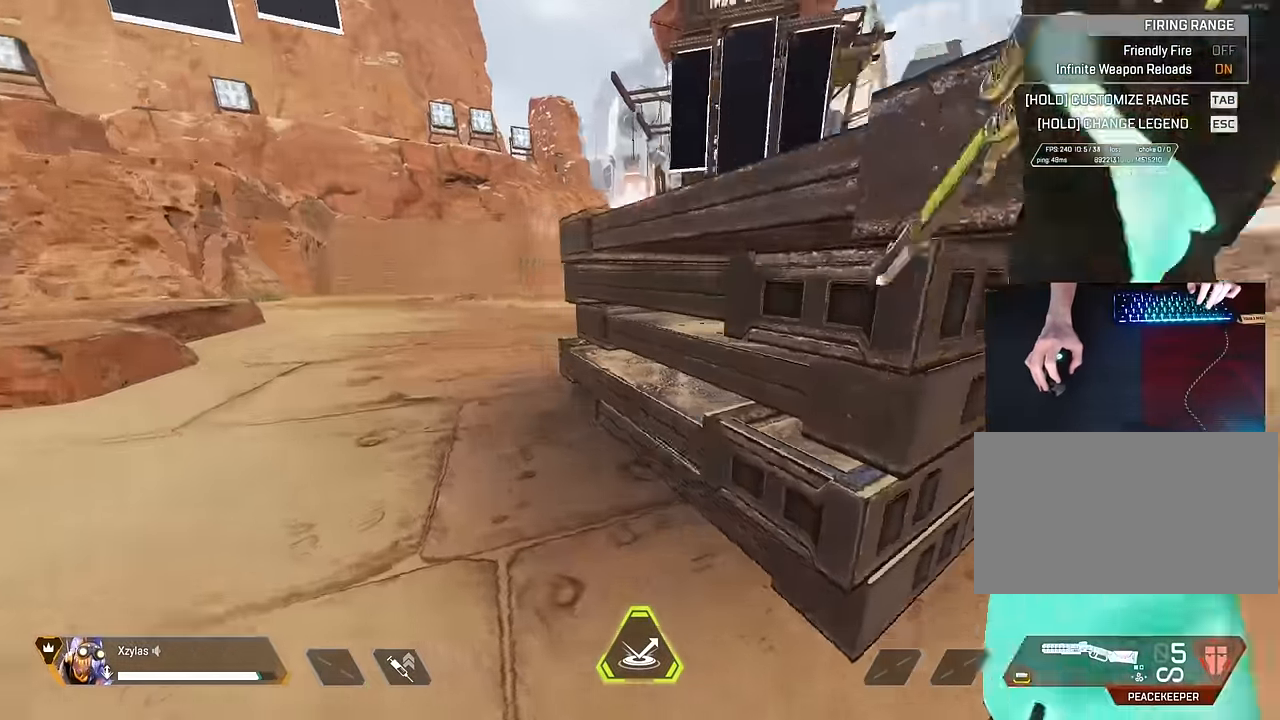
{"keys": ["s"], "mouse": [], "events": [[200, "s", "down"], [234, "s", "up"], [334, "s", "down"], [434, "a", "up"]]}
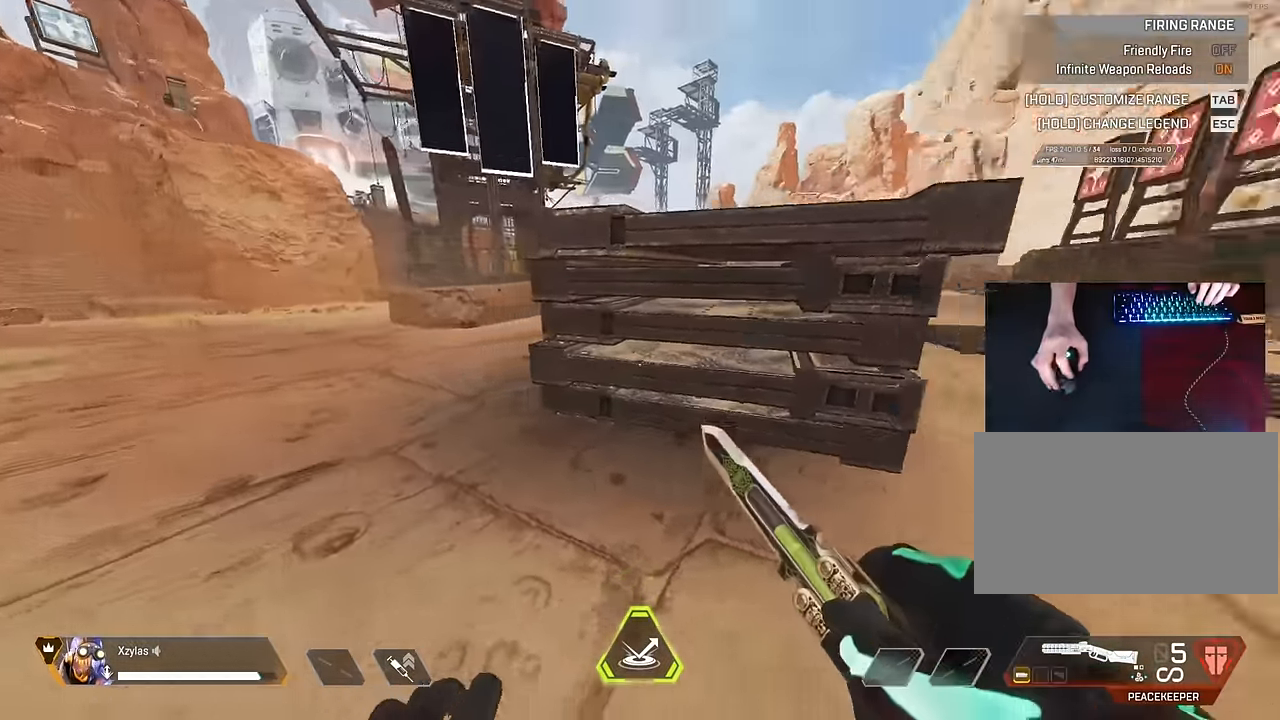
{"keys": ["a"], "mouse": [], "events": [[34, "d", "down"], [67, "s", "up"], [500, "a", "down"], [500, "d", "up"]]}
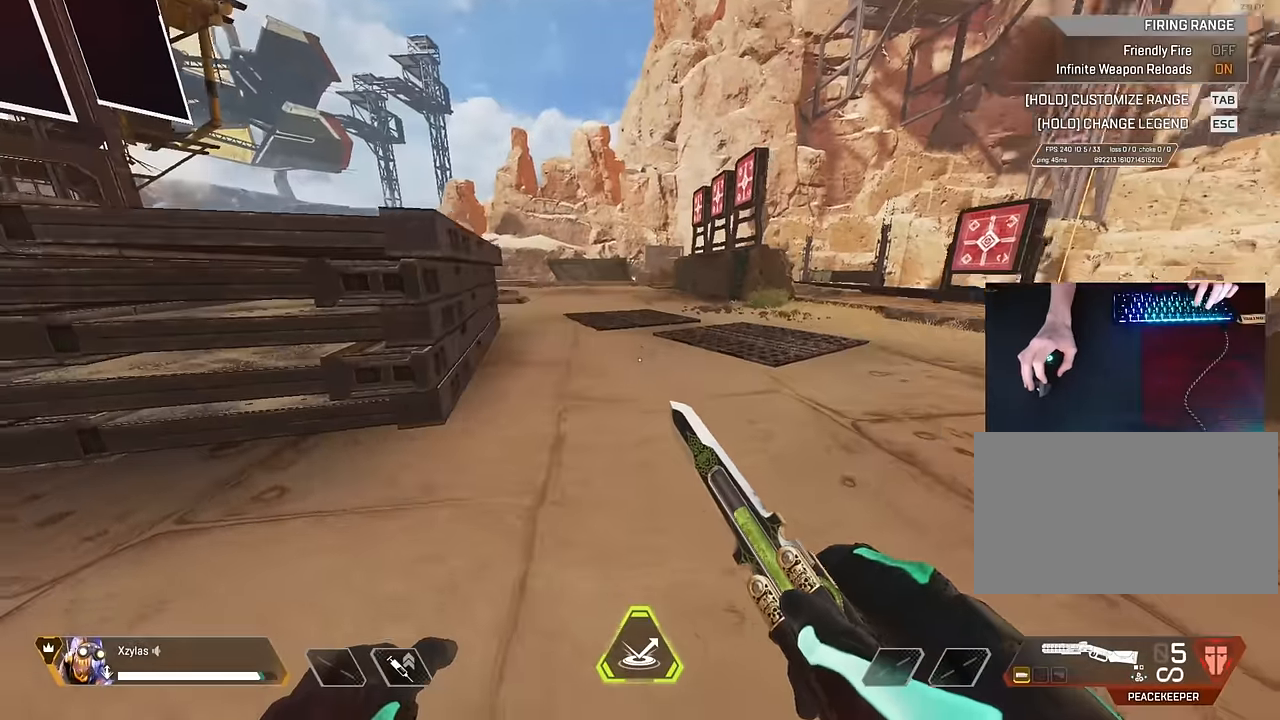
{"keys": ["d"], "mouse": [], "events": [[367, "a", "up"], [367, "d", "down"]]}
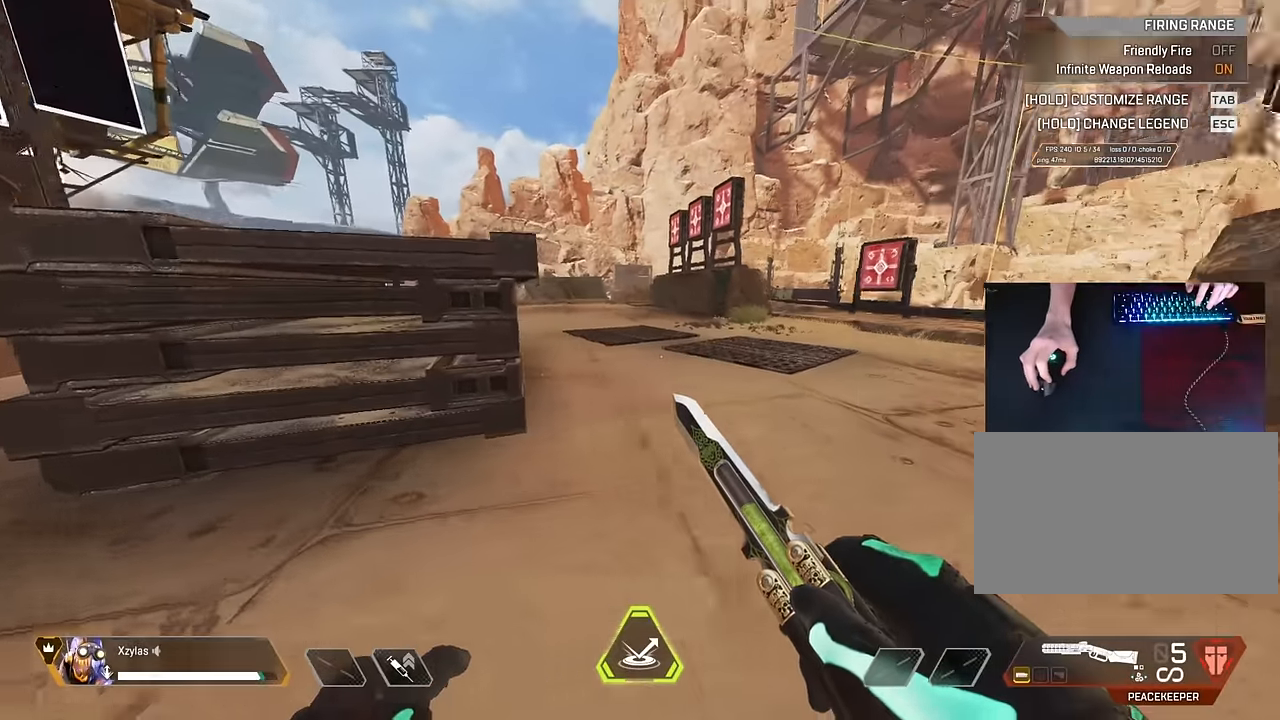
{"keys": ["a", "w"], "mouse": [], "events": [[50, "d", "up"], [334, "w", "down"], [434, "a", "down"]]}
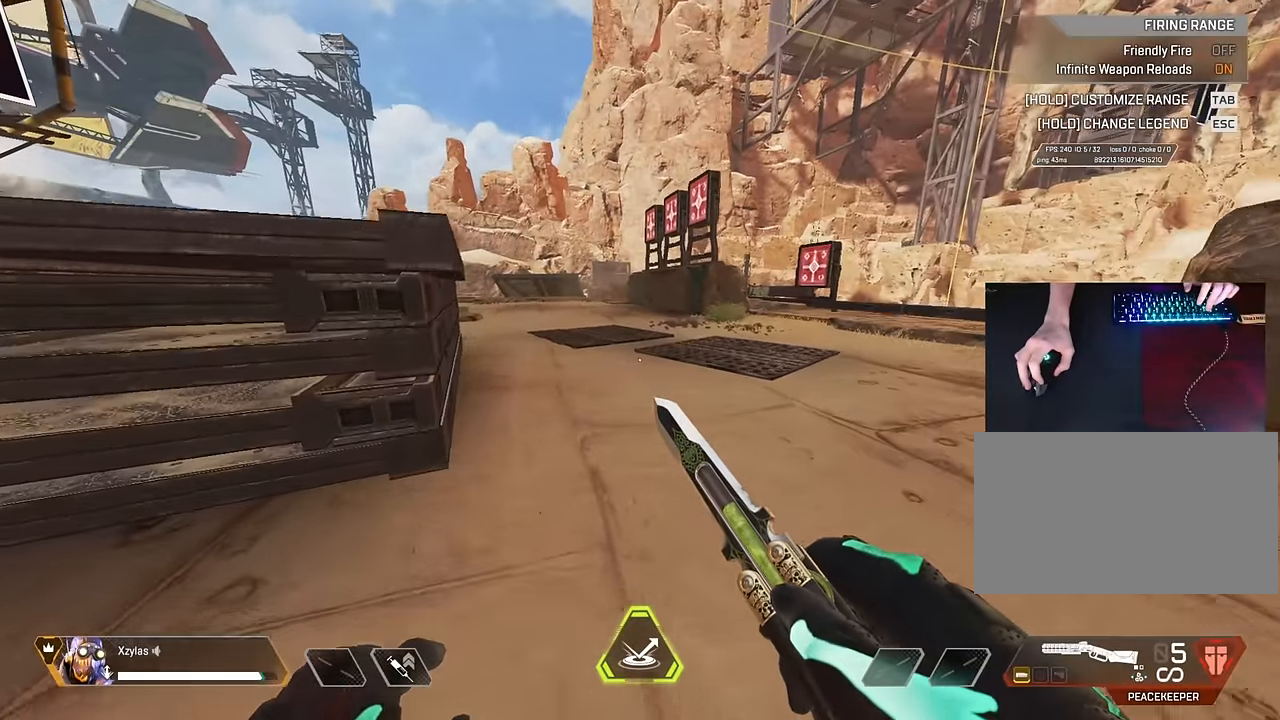
{"keys": ["d", "w"], "mouse": [], "events": [[67, "a", "up"], [67, "d", "down"], [167, "shift", "down"], [450, "shift", "up"]]}
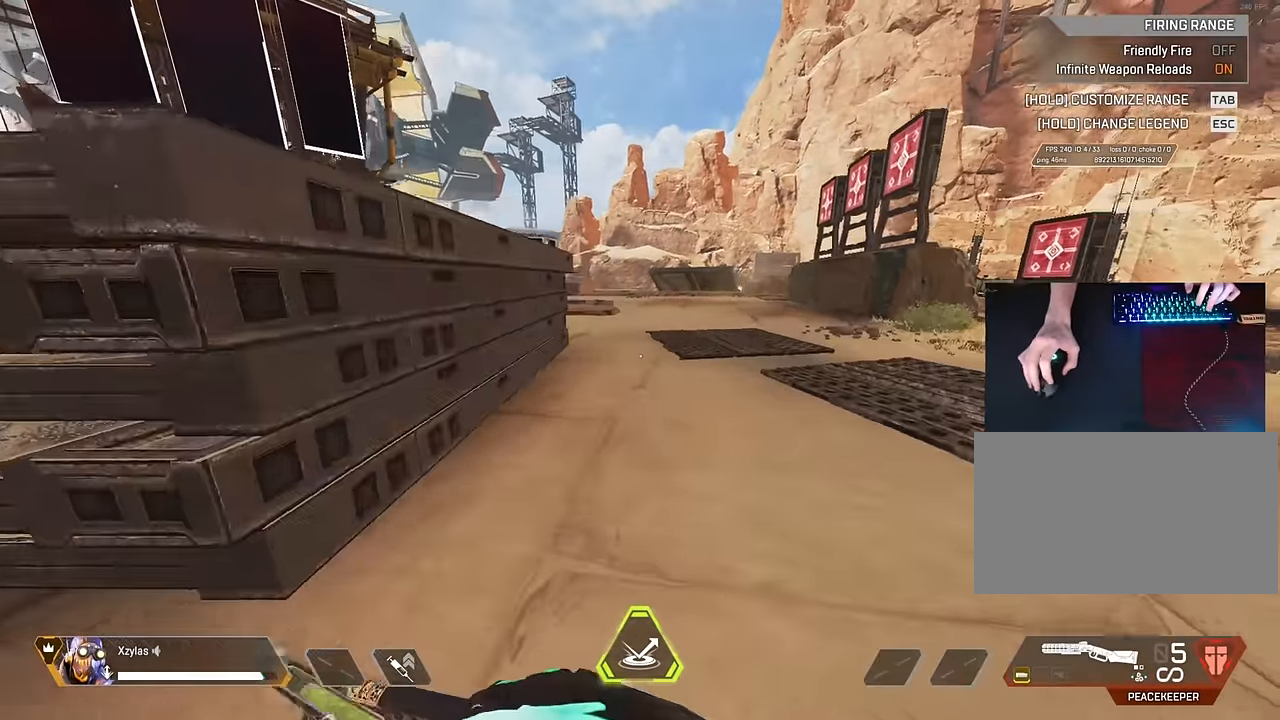
{"keys": ["d"], "mouse": [], "events": [[134, "w", "up"], [317, "d", "up"], [467, "d", "down"]]}
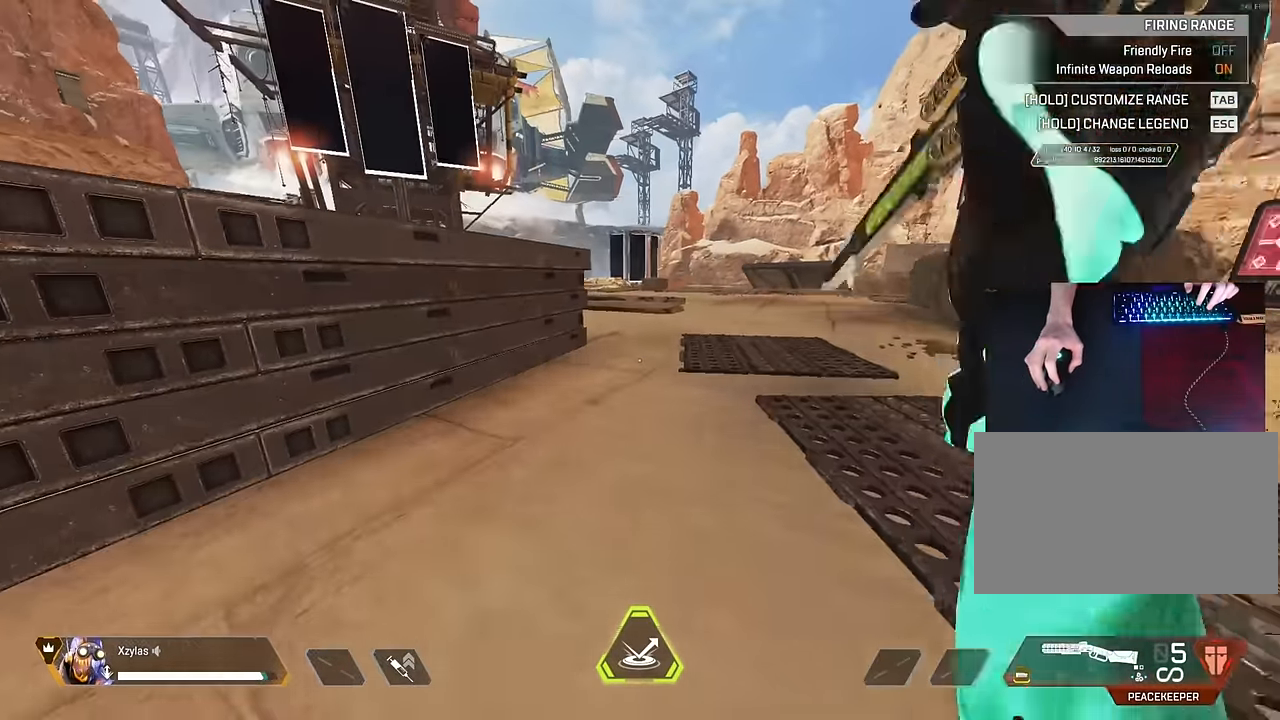
{"keys": [], "mouse": [], "events": [[384, "d", "up"]]}
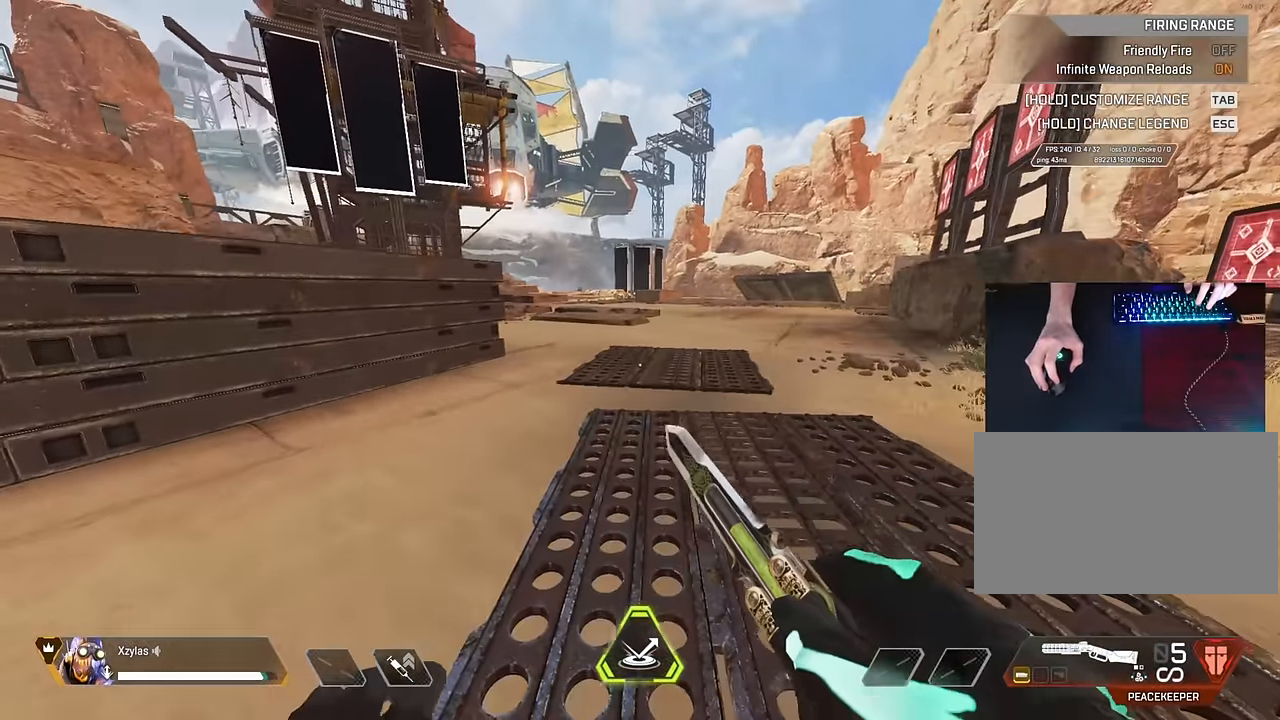
{"keys": [], "mouse": [], "events": [[117, "d", "down"], [267, "d", "up"]]}
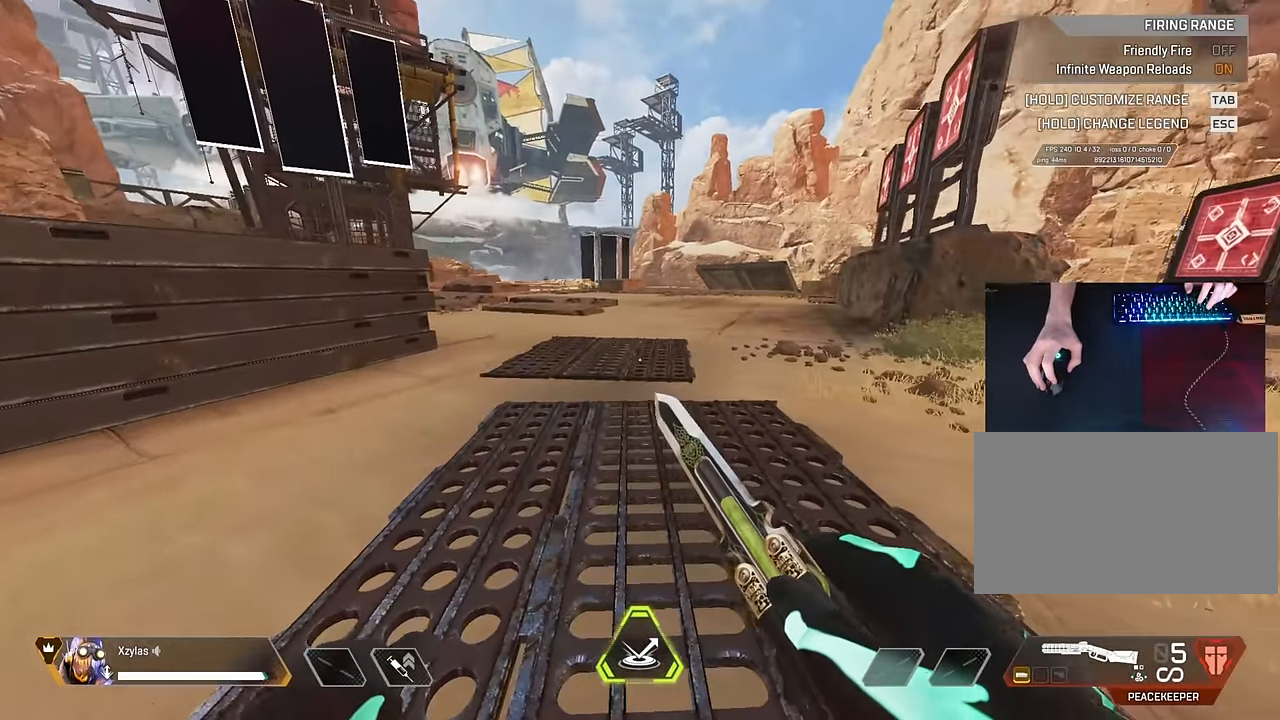
{"keys": ["d", "w"], "mouse": [], "events": [[84, "d", "down"], [184, "w", "down"]]}
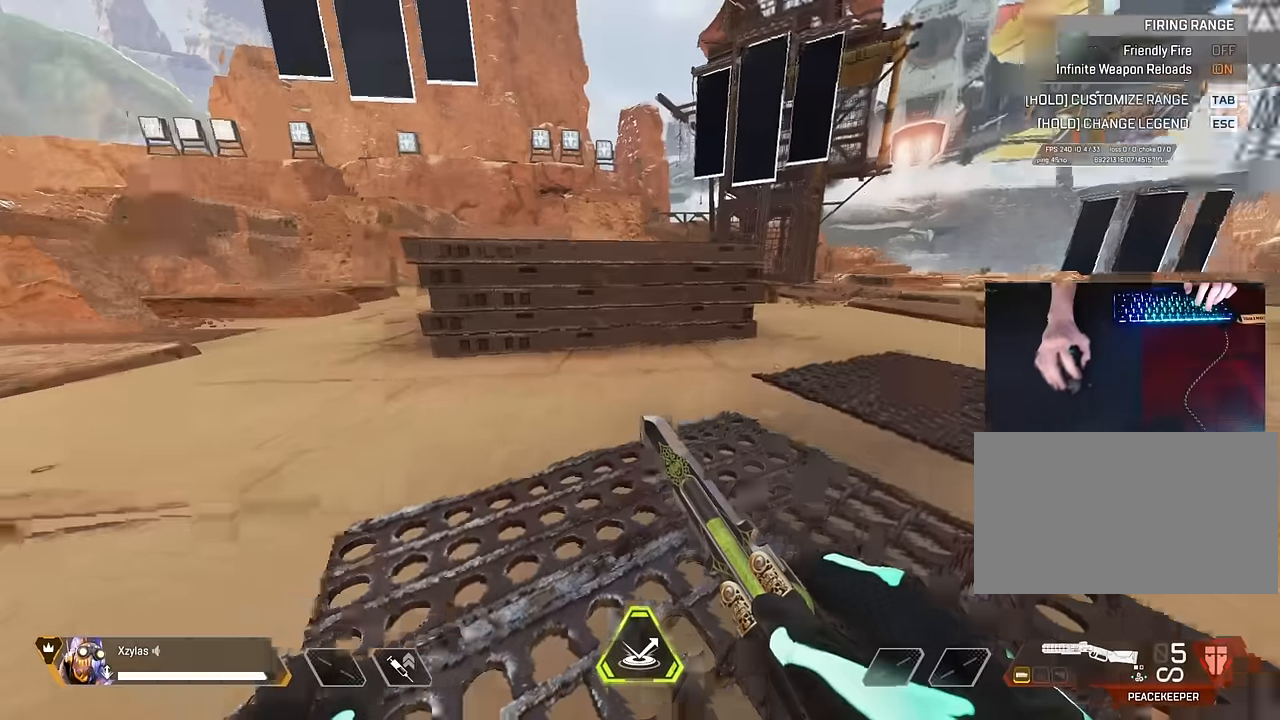
{"keys": ["d"], "mouse": [], "events": [[50, "w", "up"]]}
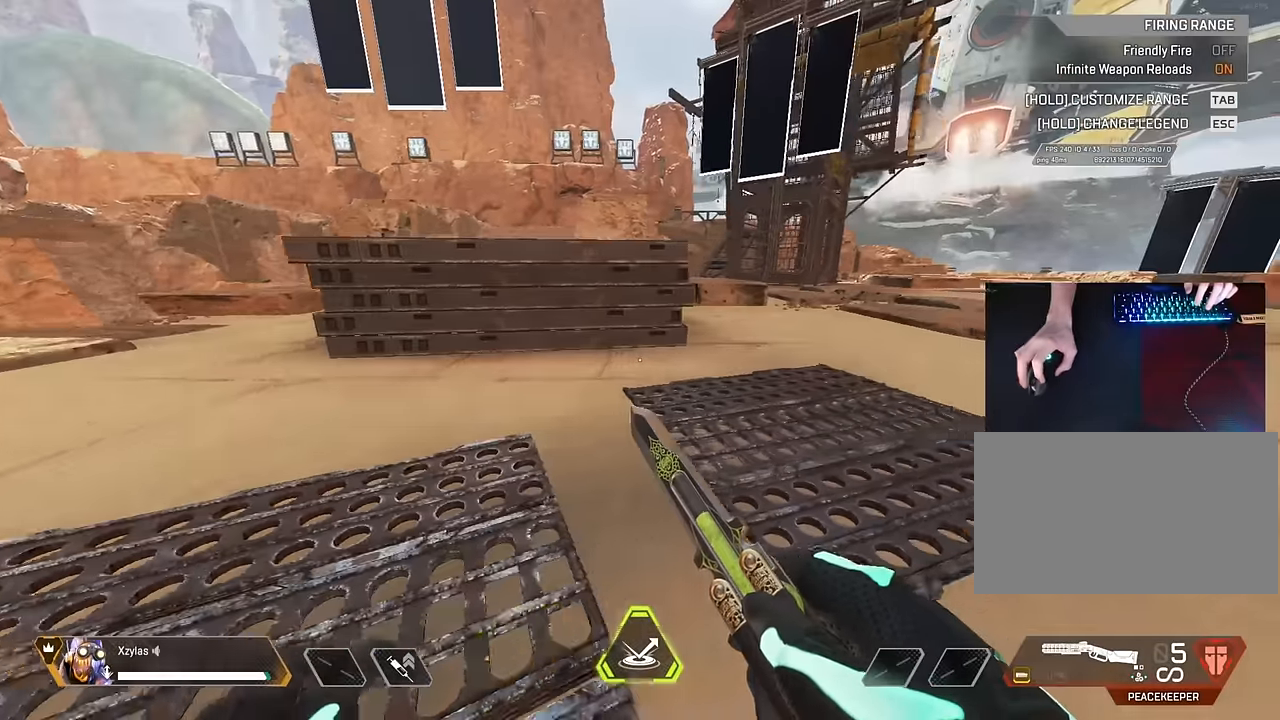
{"keys": ["d"], "mouse": [], "events": []}
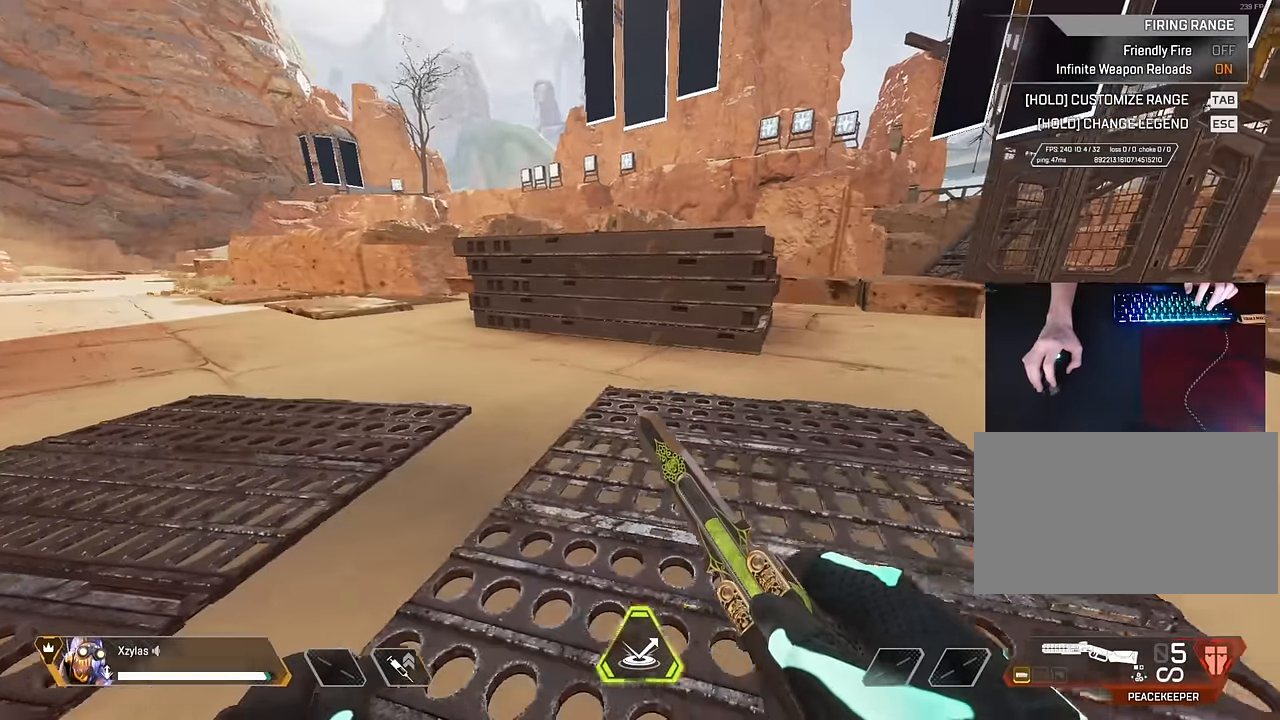
{"keys": ["d"], "mouse": [], "events": [[83, "w", "down"], [233, "w", "up"]]}
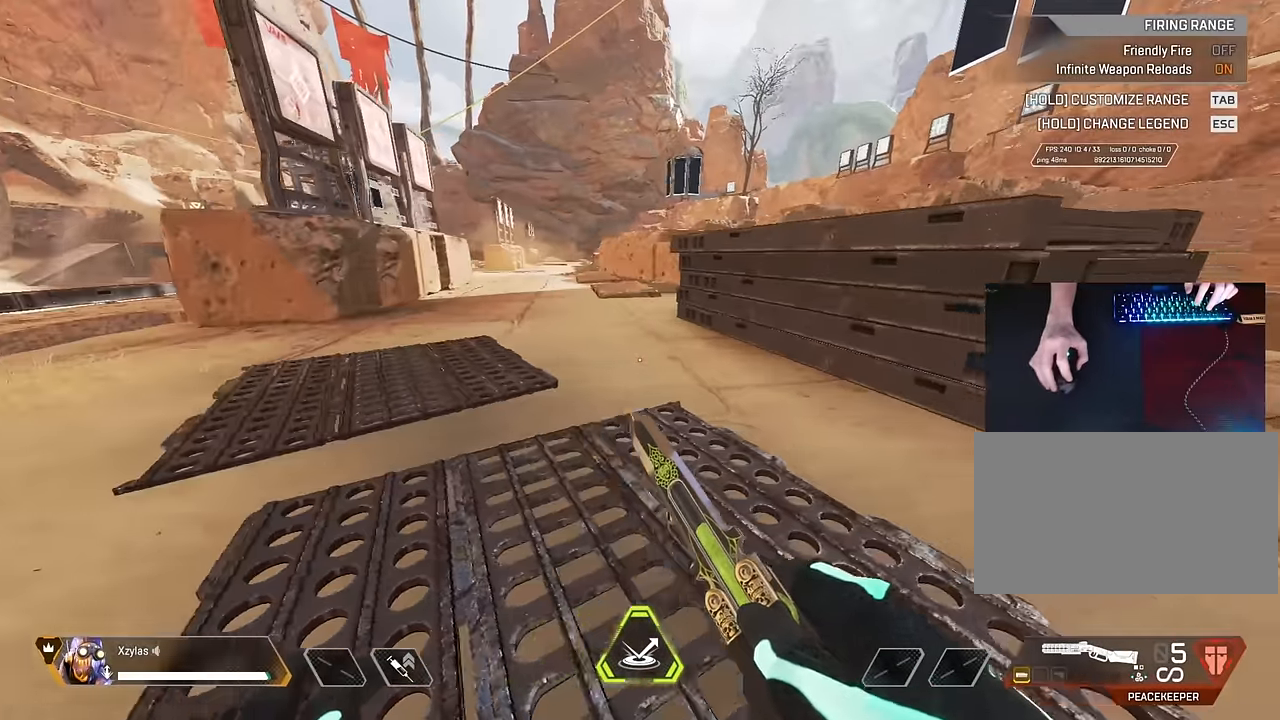
{"keys": ["d", "w"], "mouse": [], "events": [[333, "w", "down"]]}
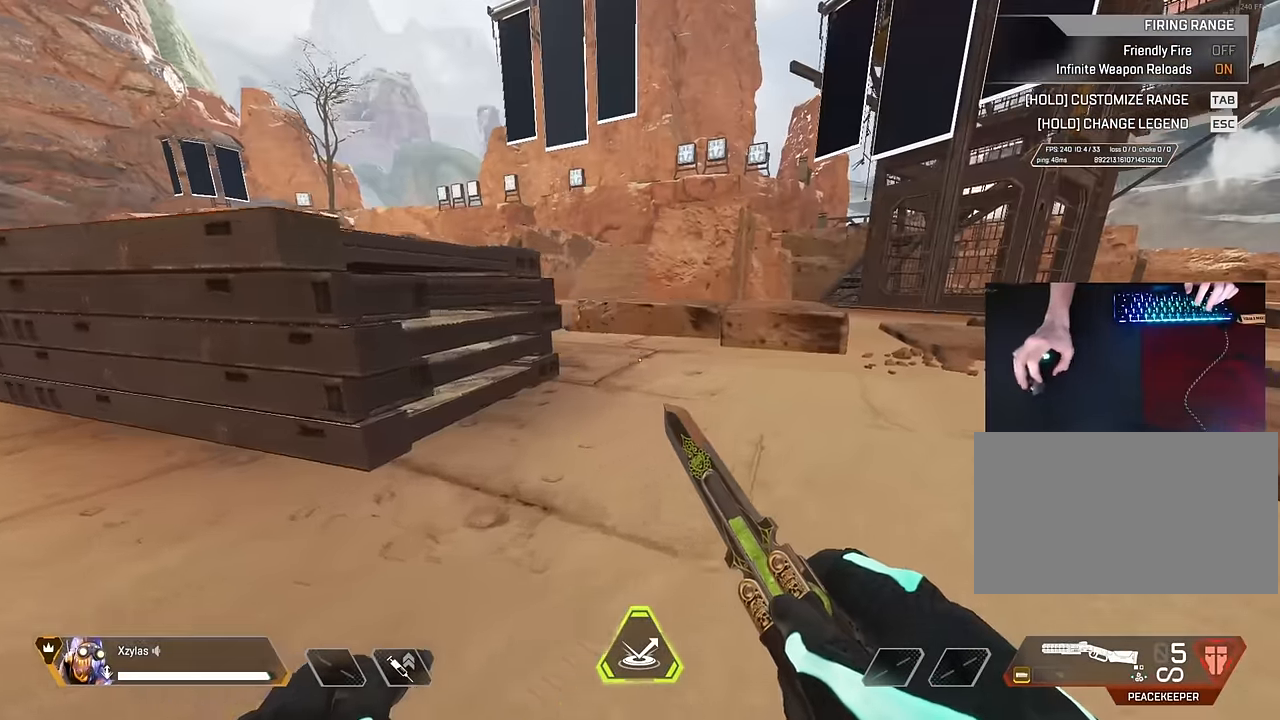
{"keys": ["d", "w"], "mouse": [], "events": []}
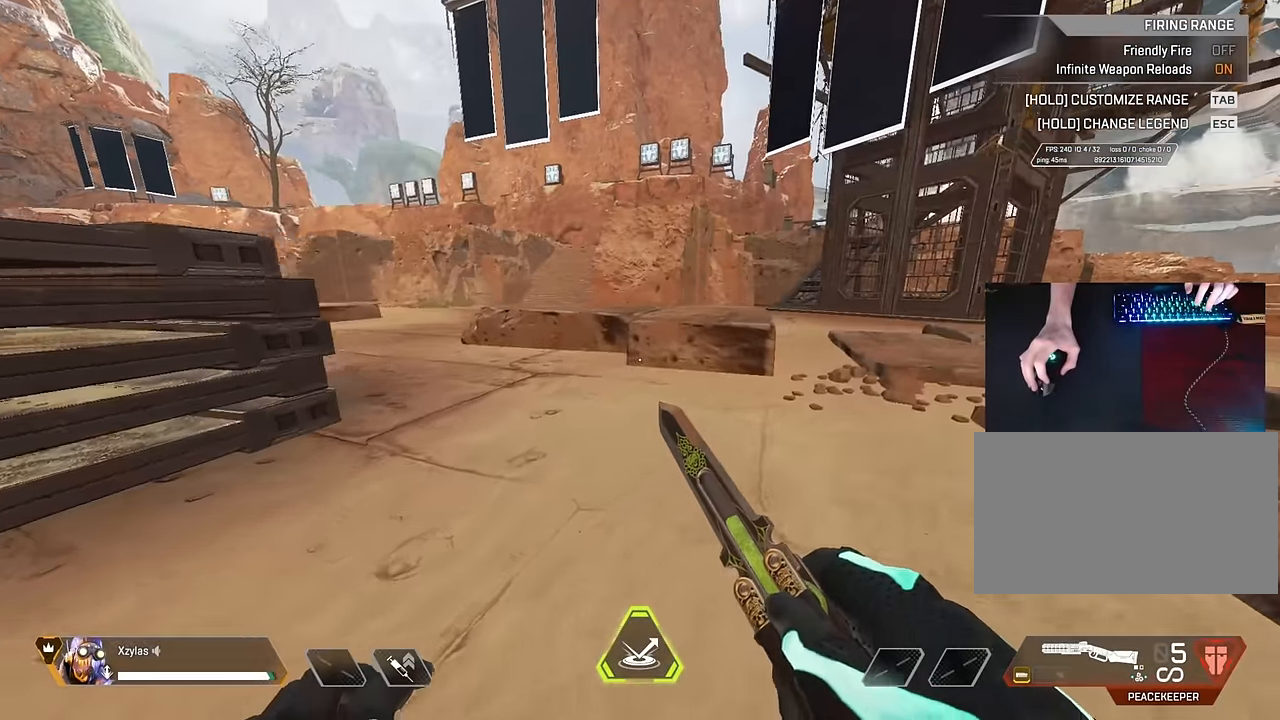
{"keys": ["w"], "mouse": [], "events": [[266, "d", "up"]]}
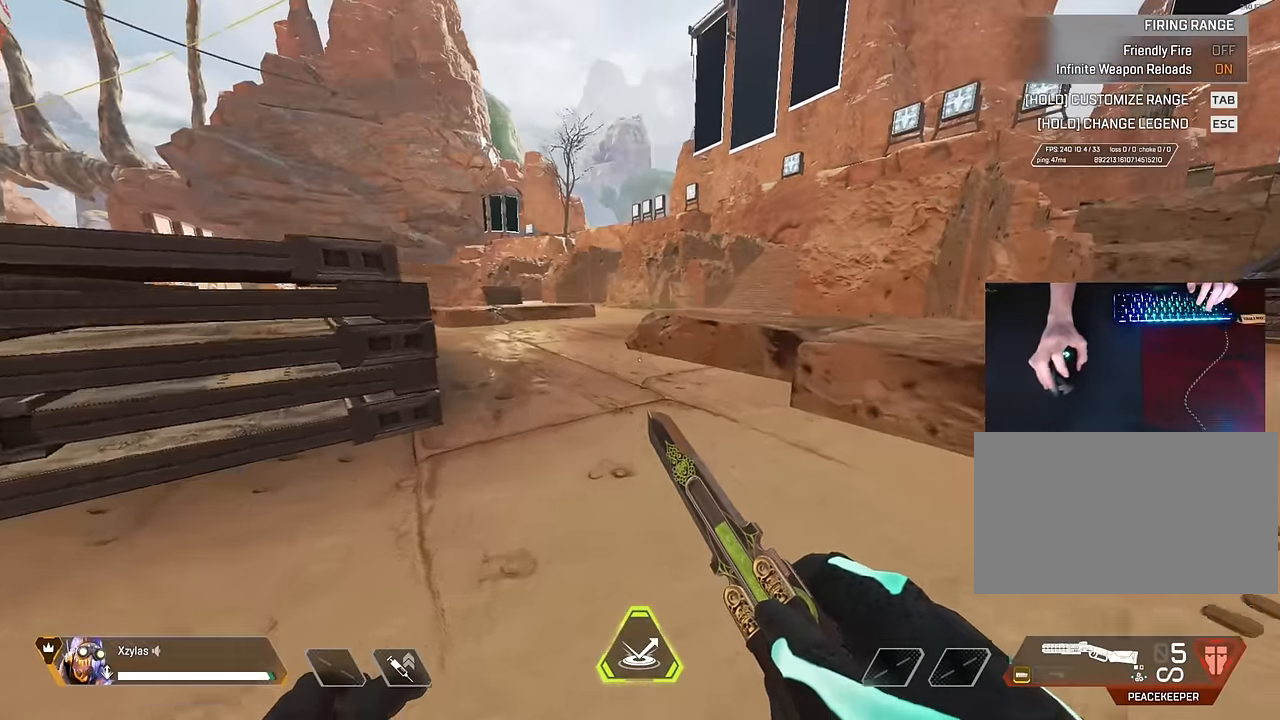
{"keys": [], "mouse": [], "events": [[50, "d", "down"], [100, "w", "up"], [333, "d", "up"]]}
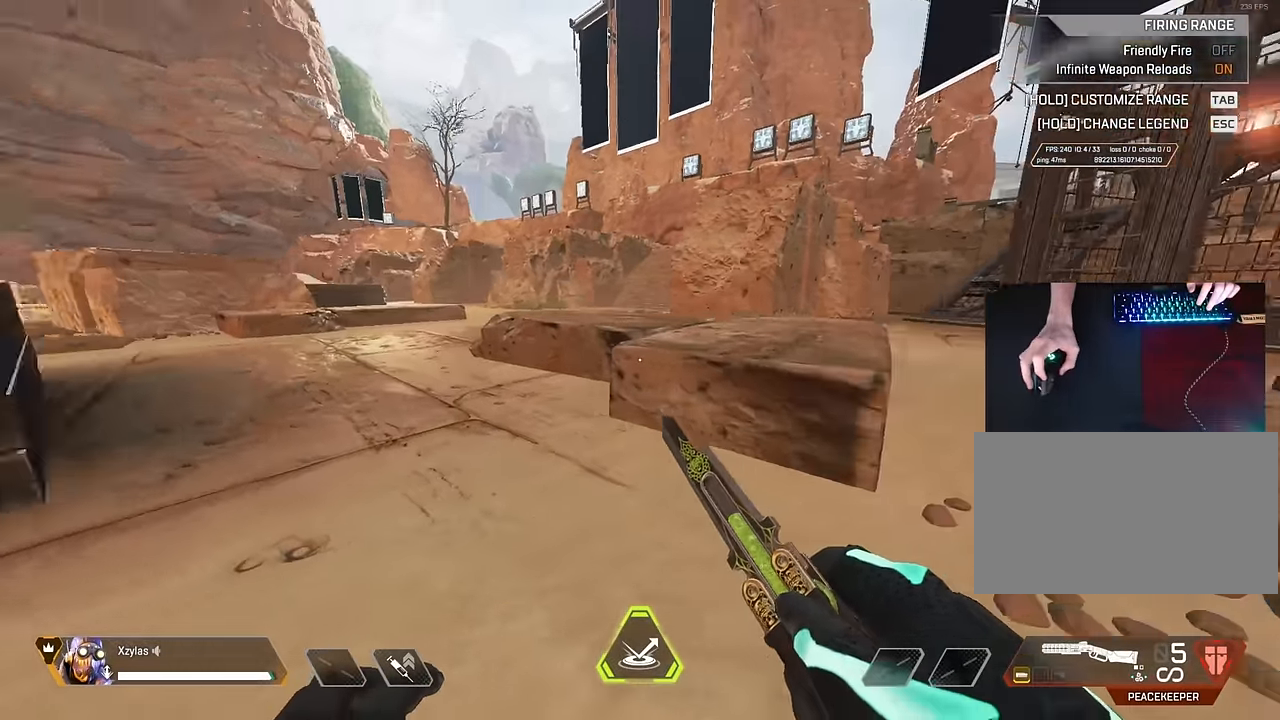
{"keys": ["a"], "mouse": [], "events": [[350, "a", "down"]]}